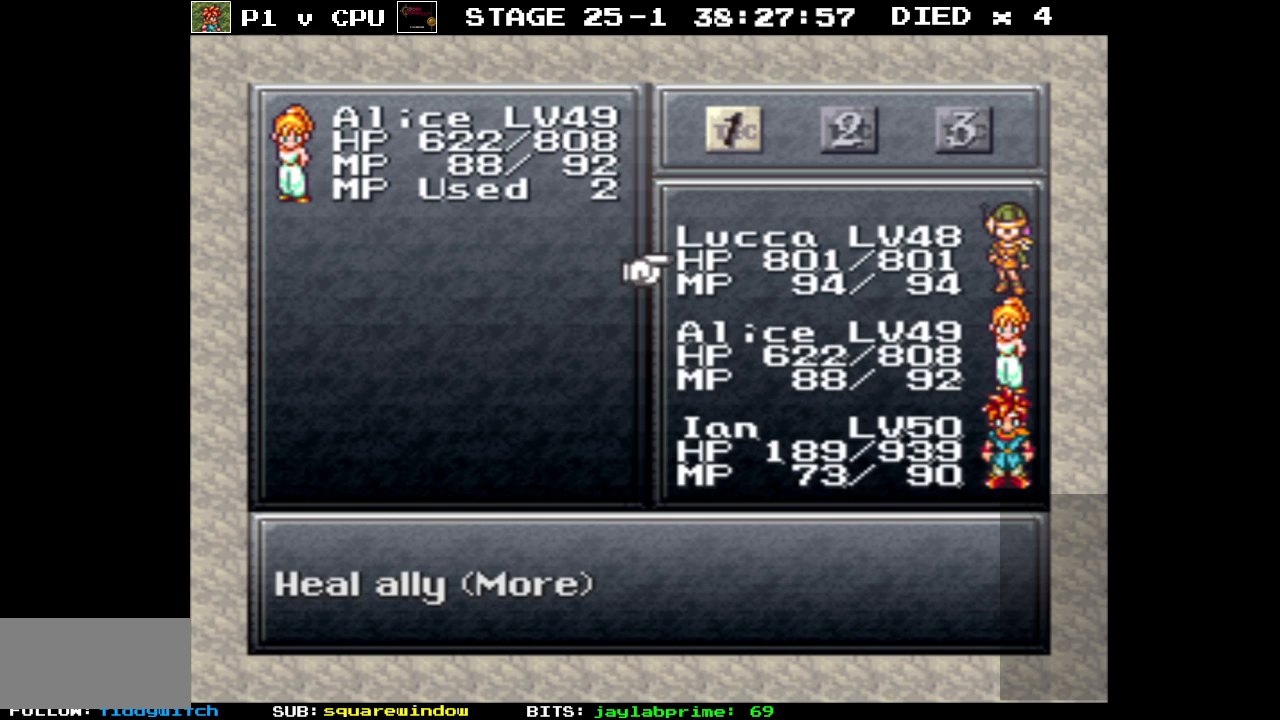
Gameplay with a controller (Nintendo layout); each line is a JSON object with the inputs held at the frame after it. "events" lists button and stick changes between this image and that frame as [ms after this image, input, new state], when the widget could be followed in between. Not read: L3 R1 R3.
{"buttons": [], "events": []}
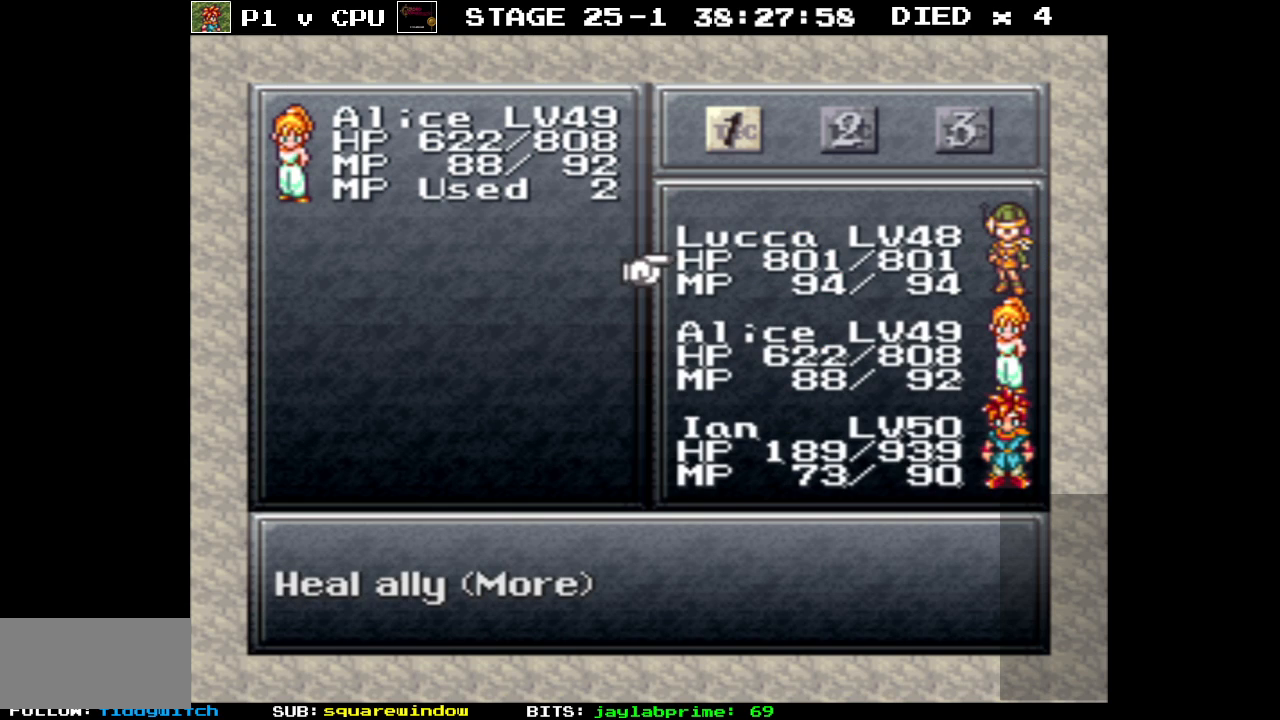
{"buttons": [], "events": [[17, "DPAD_DOWN", "down"], [100, "DPAD_DOWN", "up"]]}
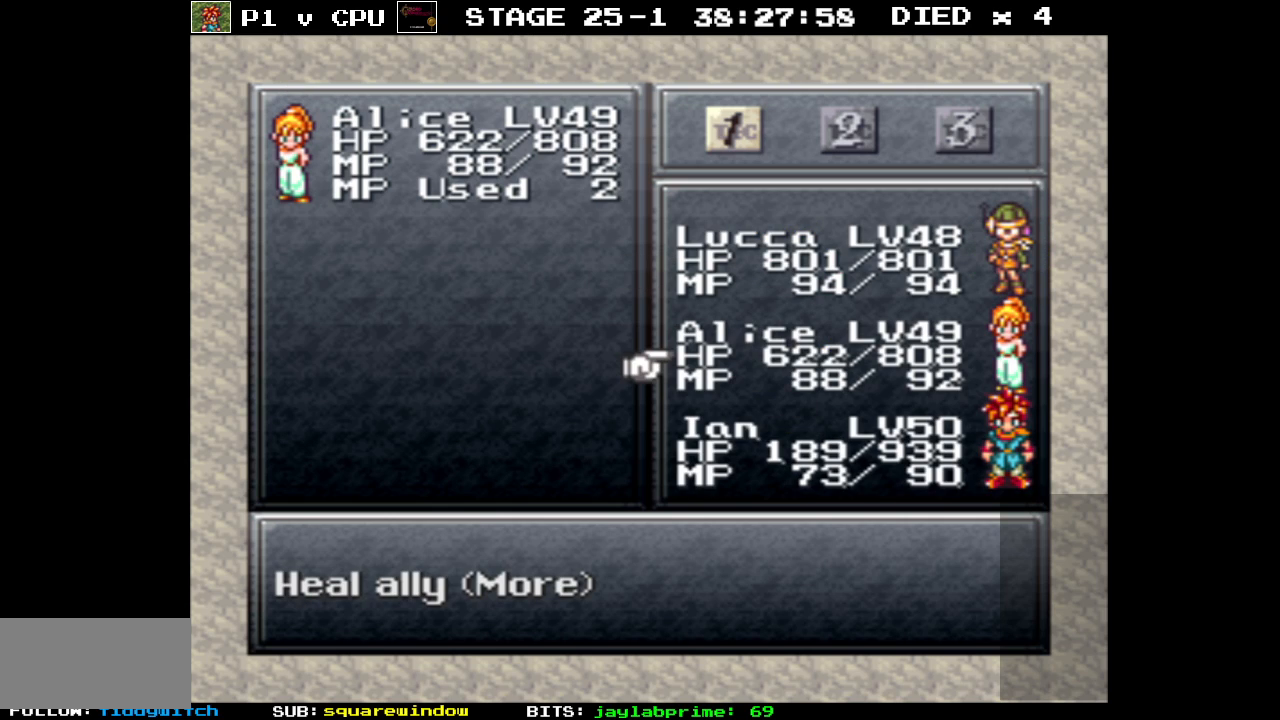
{"buttons": [], "events": [[117, "DPAD_DOWN", "down"], [200, "DPAD_DOWN", "up"]]}
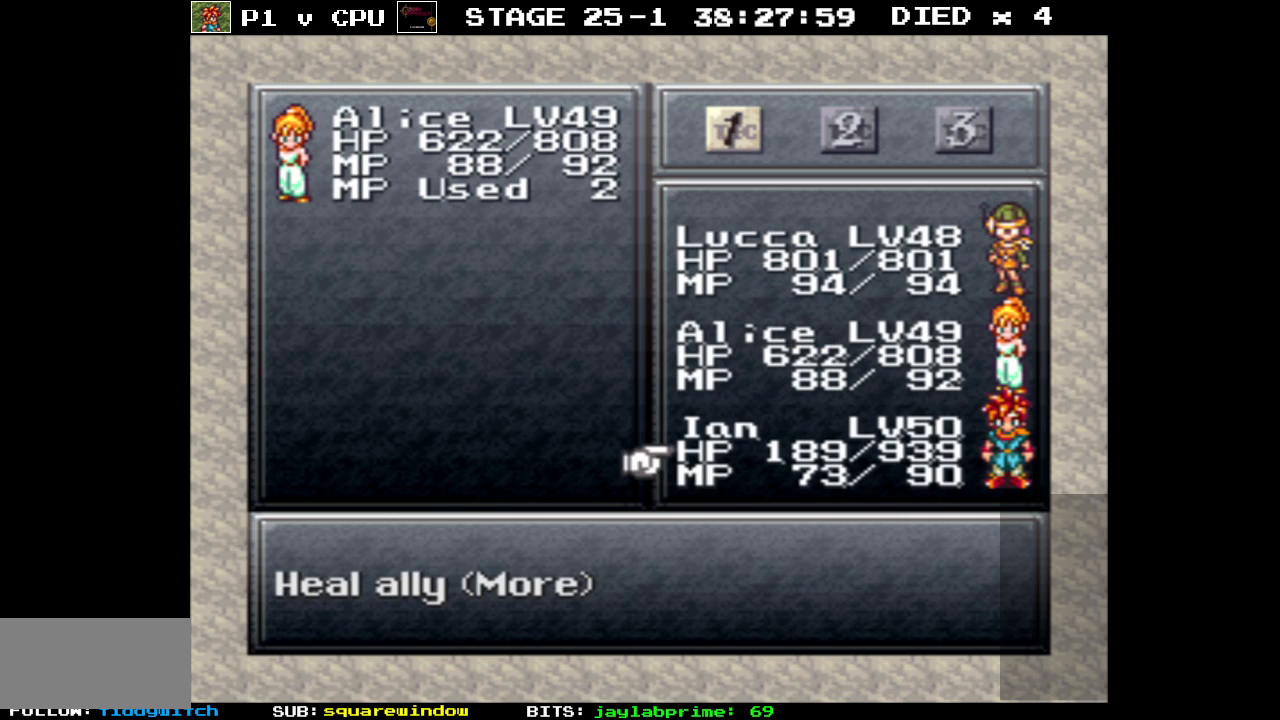
{"buttons": [], "events": [[33, "A", "down"], [133, "A", "up"]]}
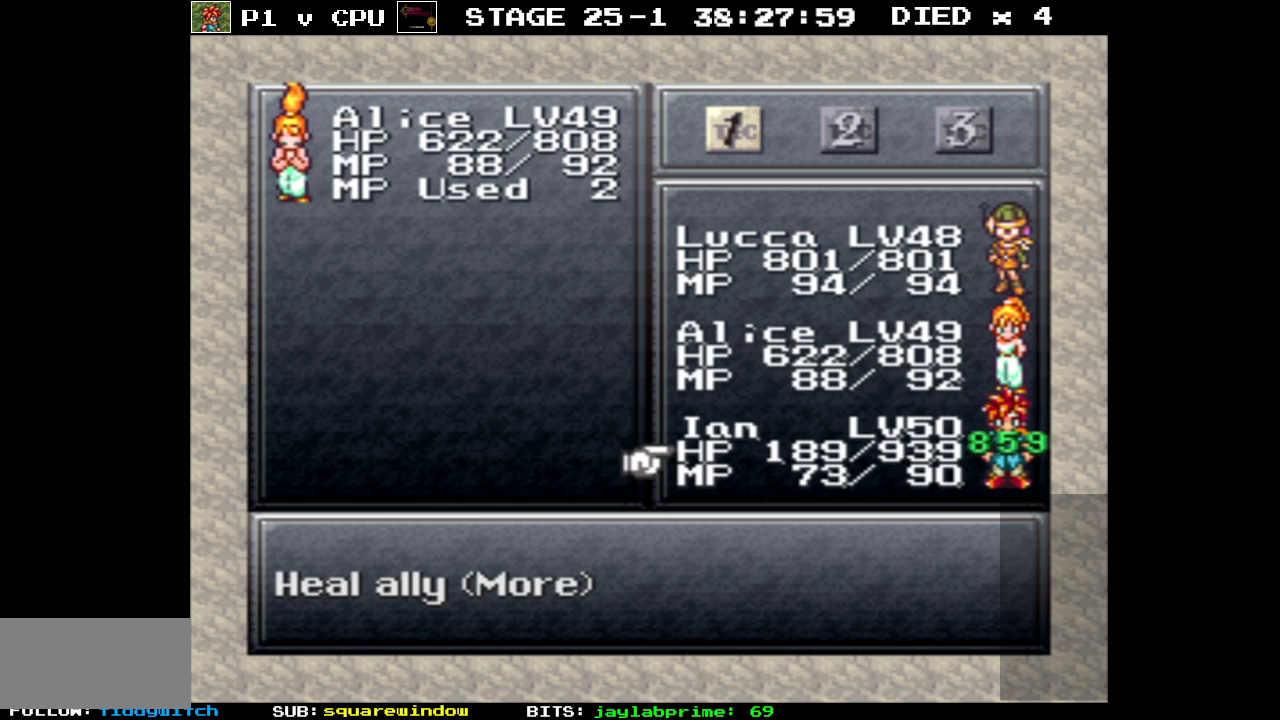
{"buttons": [], "events": []}
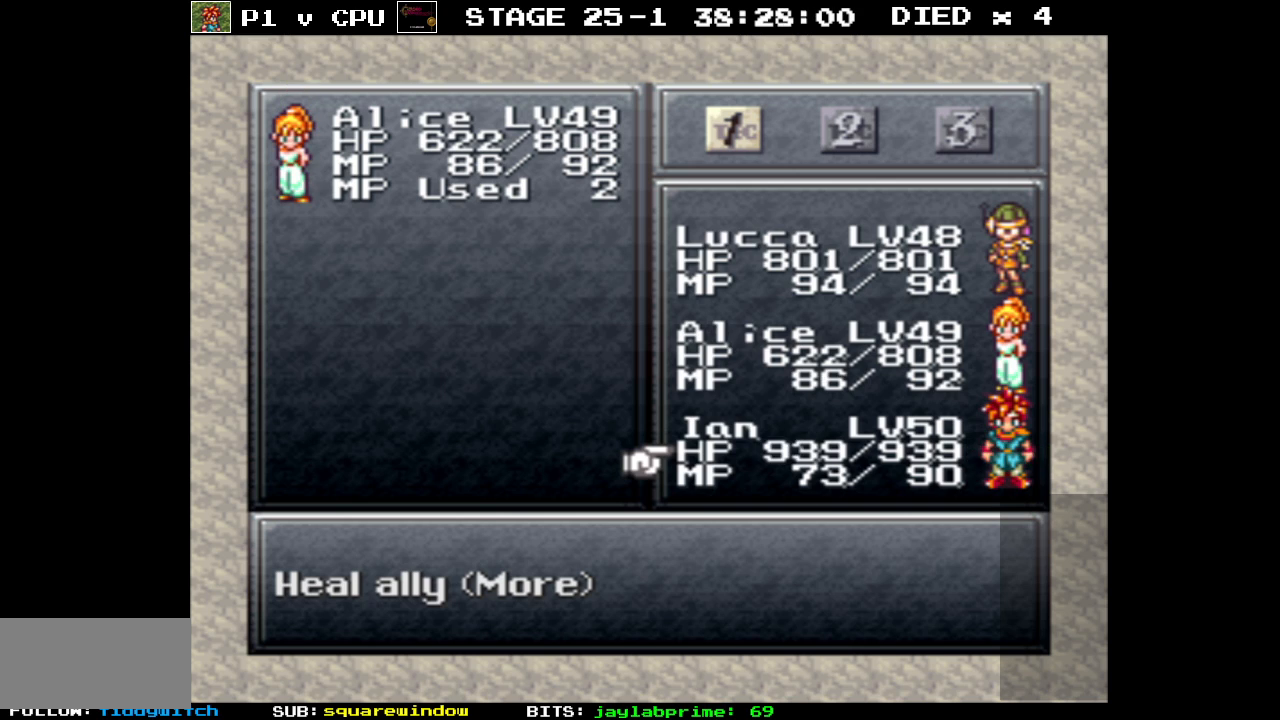
{"buttons": ["B"], "events": [[117, "B", "down"], [200, "B", "up"], [300, "B", "down"], [400, "B", "up"], [500, "B", "down"]]}
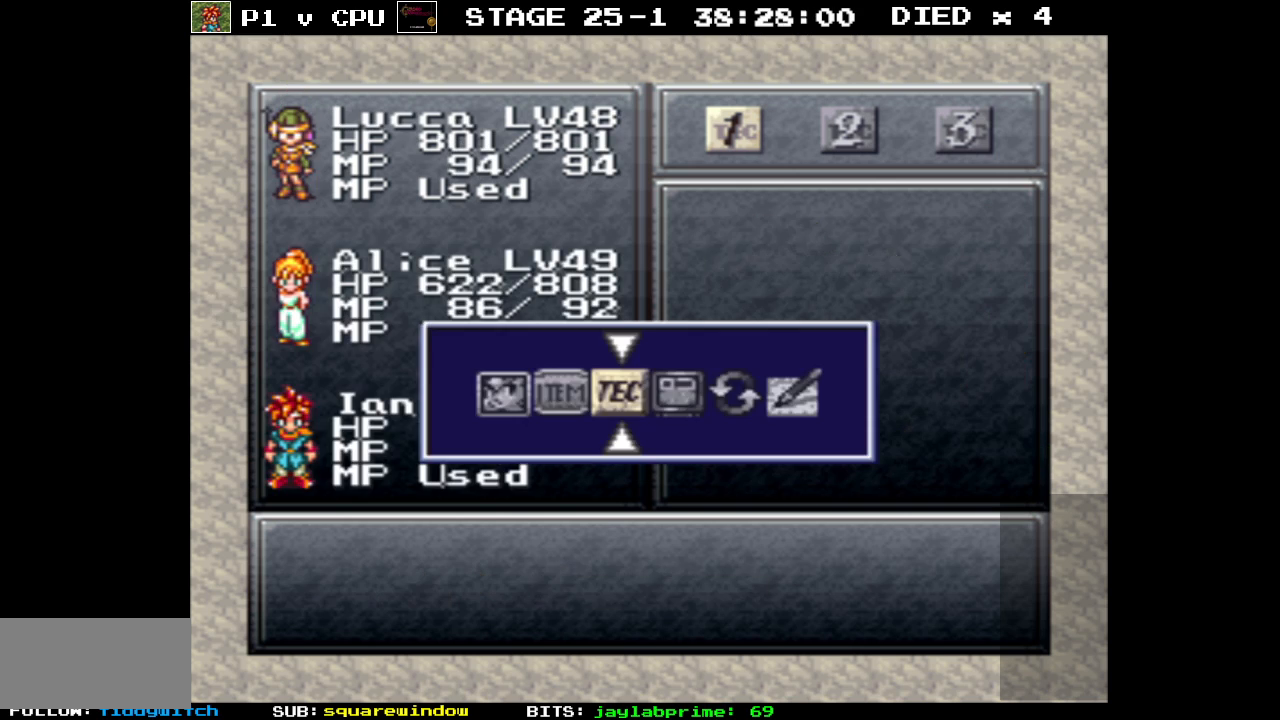
{"buttons": [], "events": [[83, "B", "up"], [167, "B", "down"], [283, "B", "up"]]}
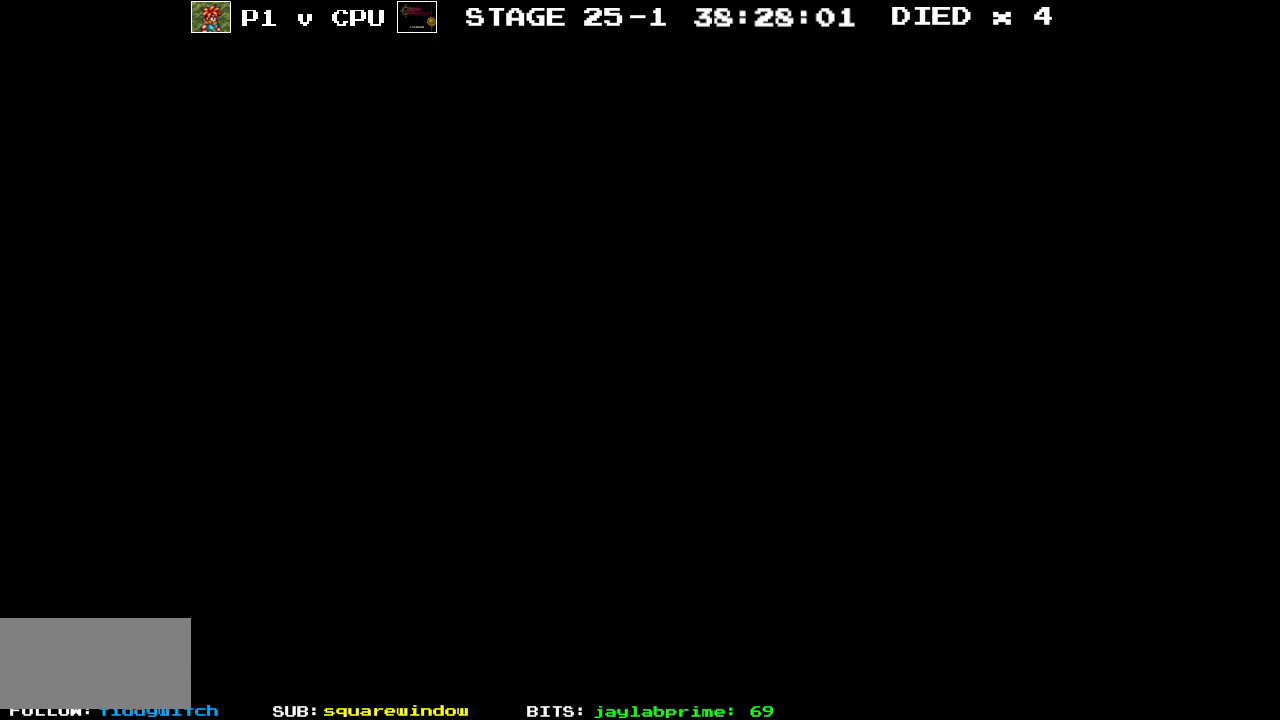
{"buttons": [], "events": []}
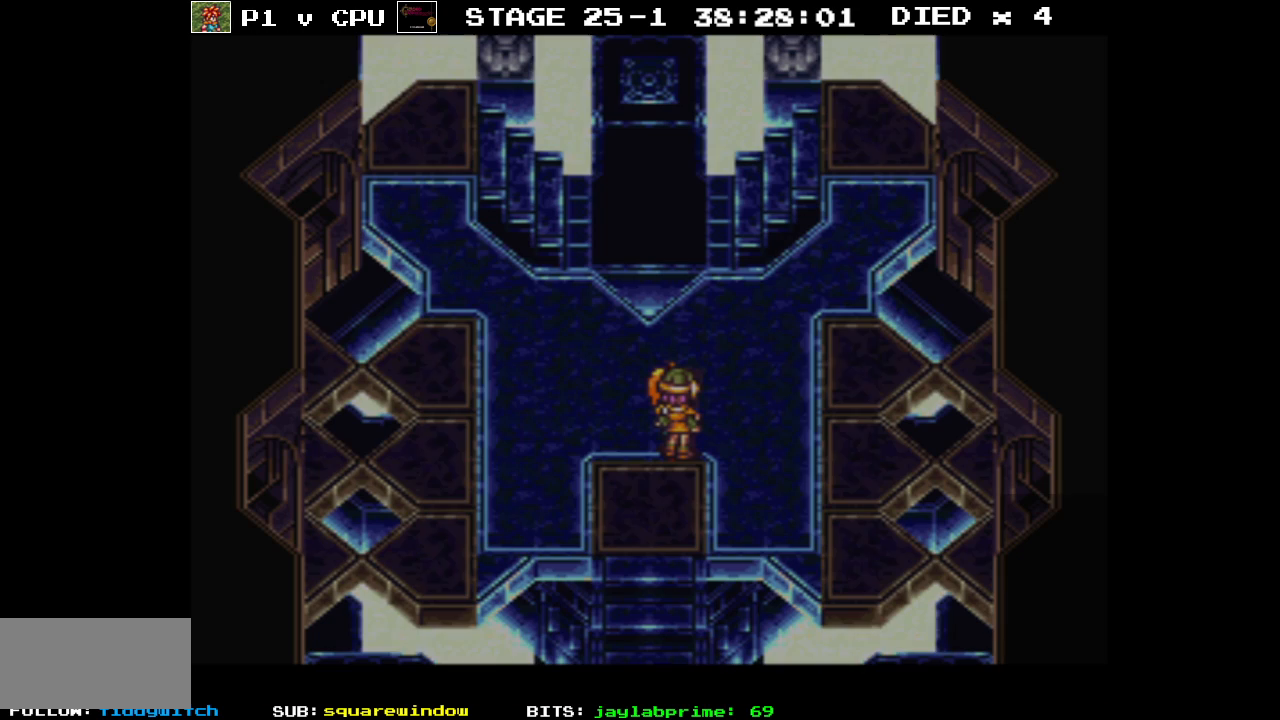
{"buttons": [], "events": []}
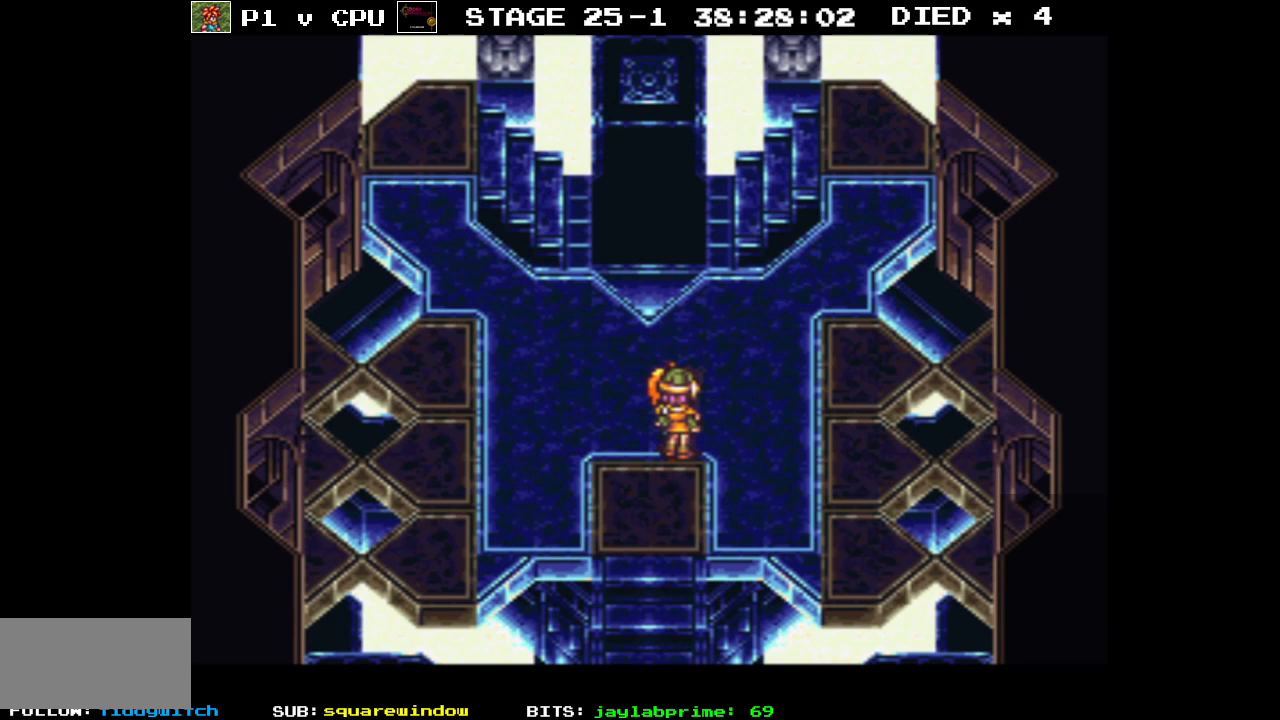
{"buttons": [], "events": []}
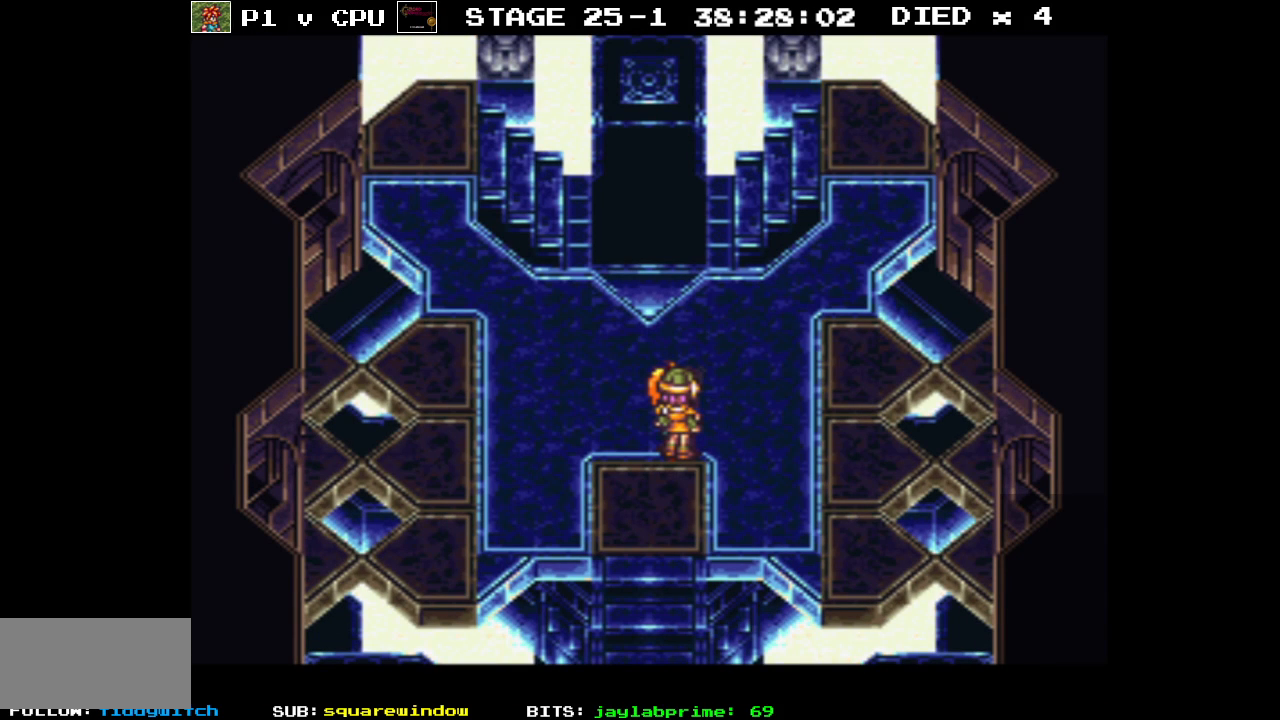
{"buttons": ["DPAD_DOWN"], "events": [[200, "DPAD_DOWN", "down"]]}
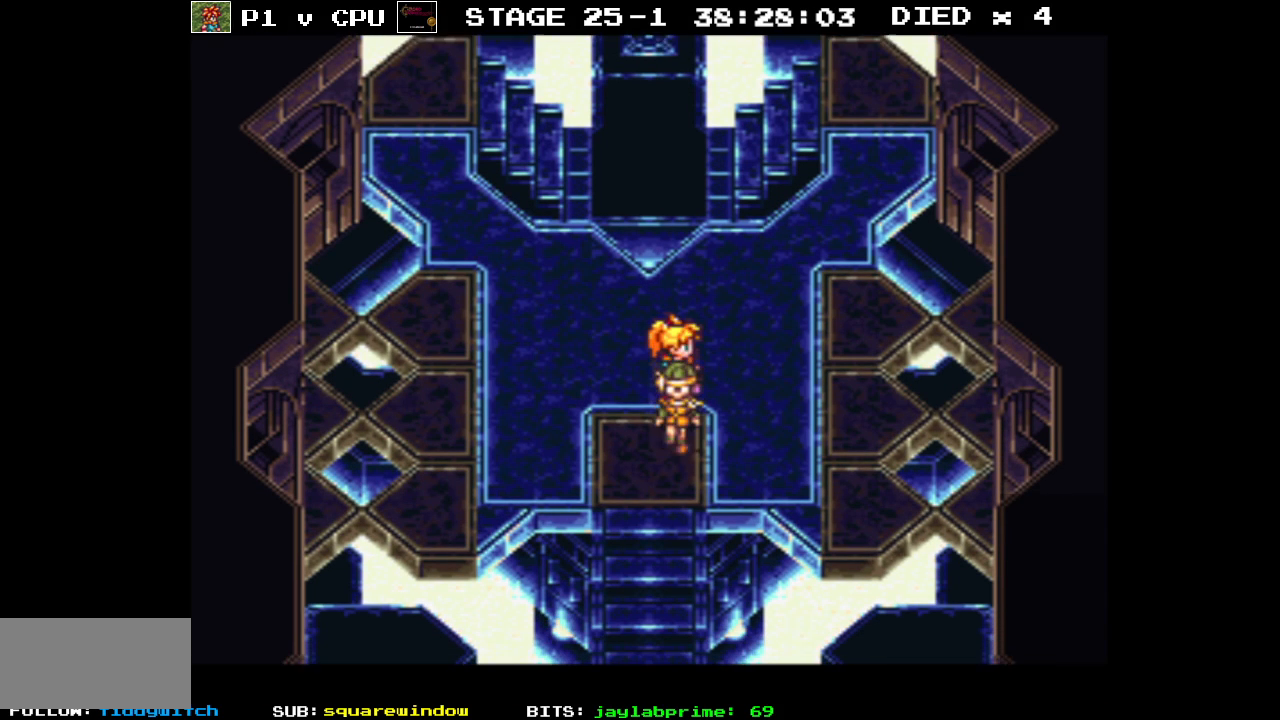
{"buttons": ["DPAD_DOWN"], "events": [[150, "DPAD_LEFT", "down"], [250, "DPAD_LEFT", "up"]]}
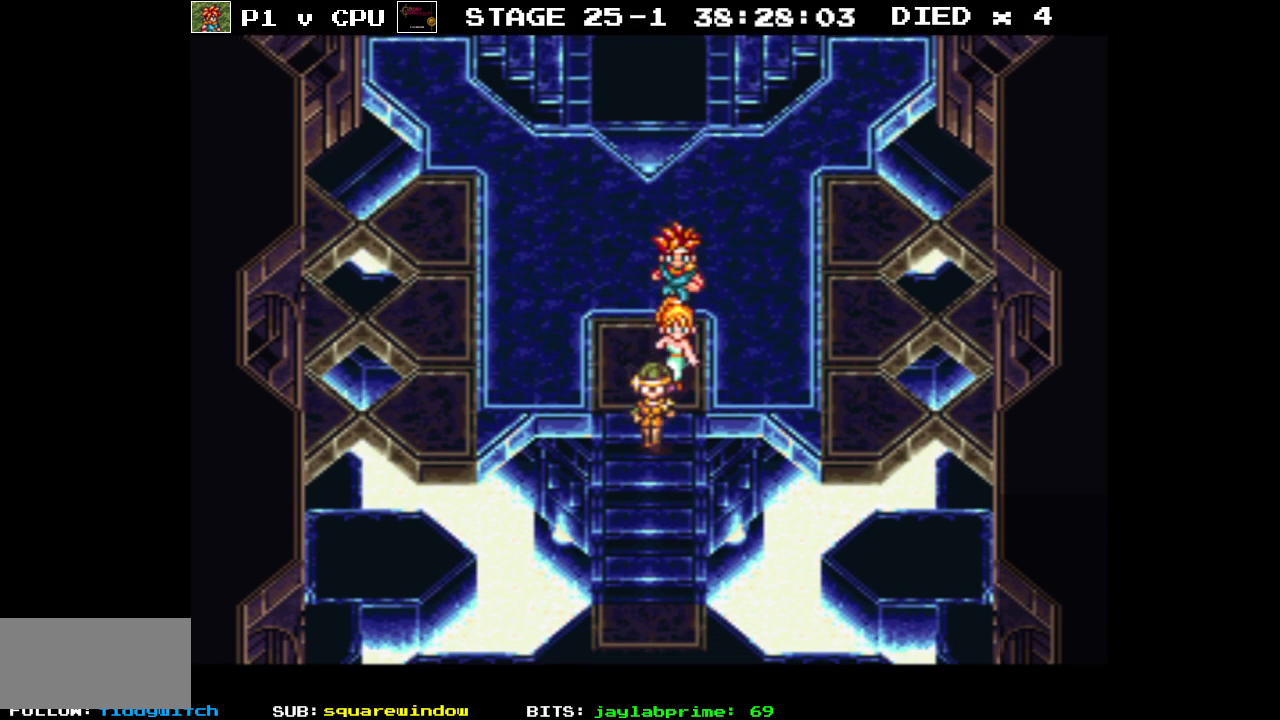
{"buttons": ["DPAD_DOWN"], "events": []}
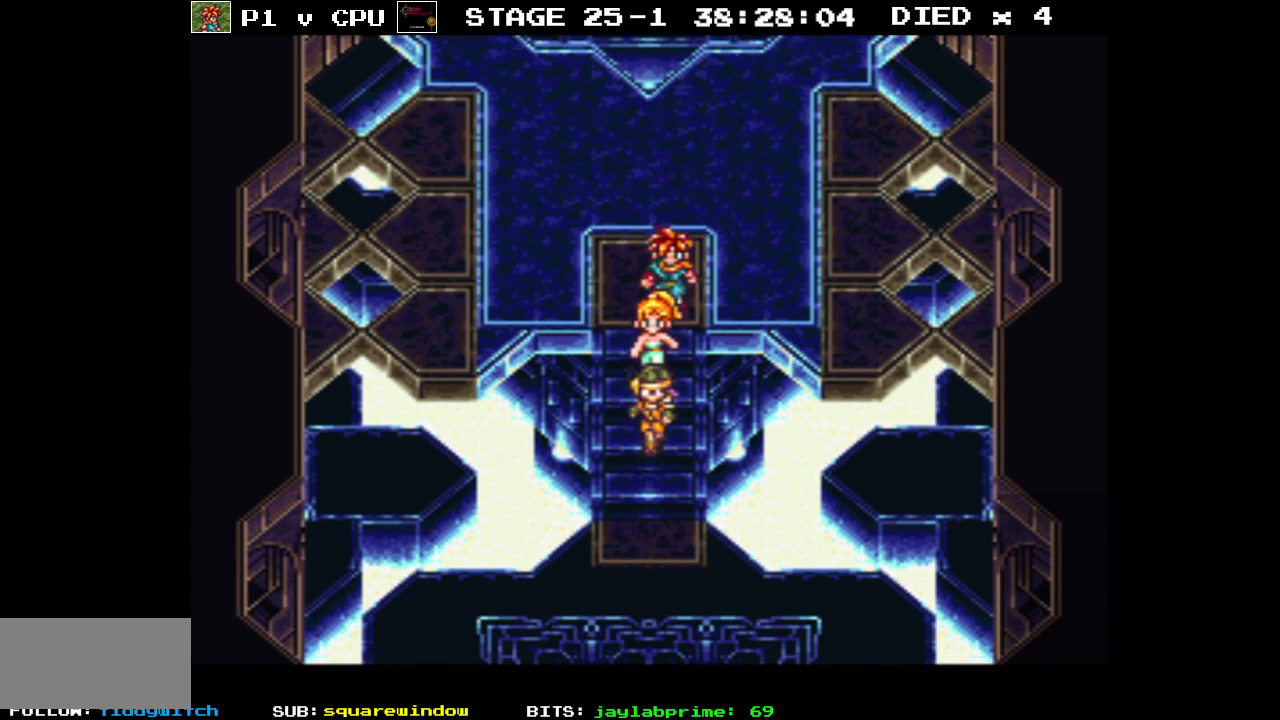
{"buttons": ["DPAD_DOWN"], "events": []}
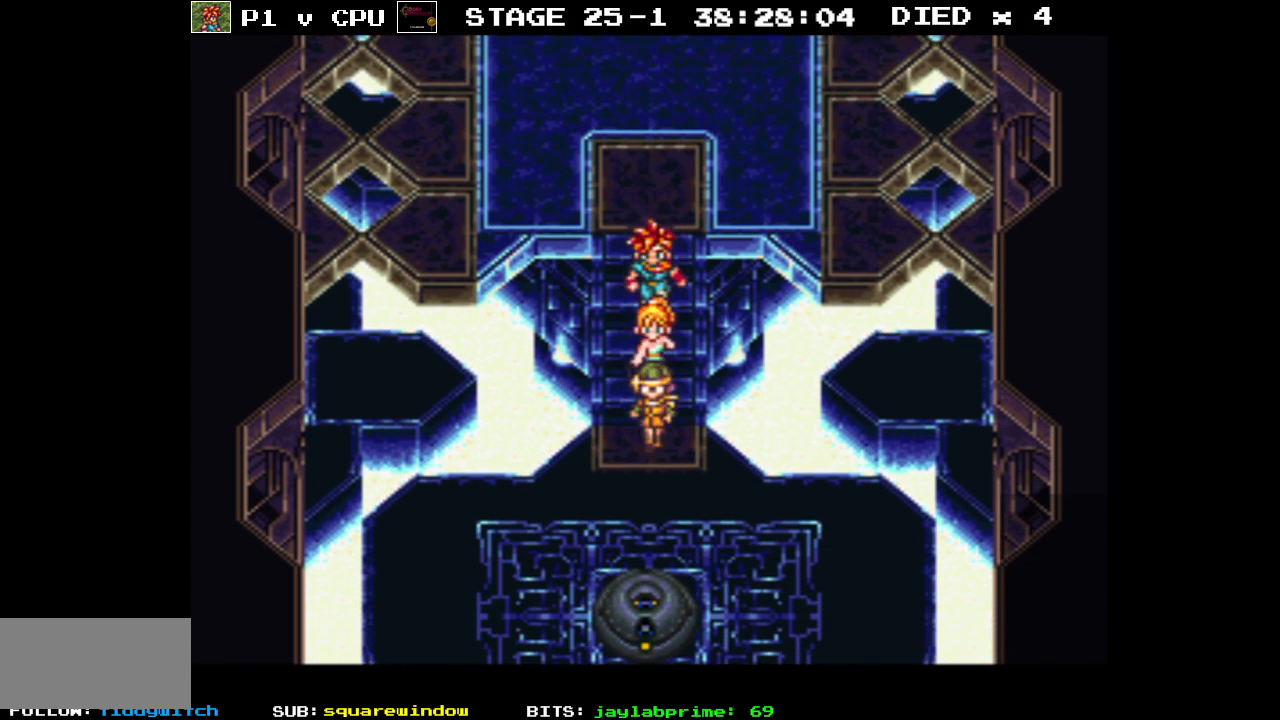
{"buttons": ["DPAD_DOWN", "DPAD_LEFT"], "events": [[217, "DPAD_LEFT", "down"]]}
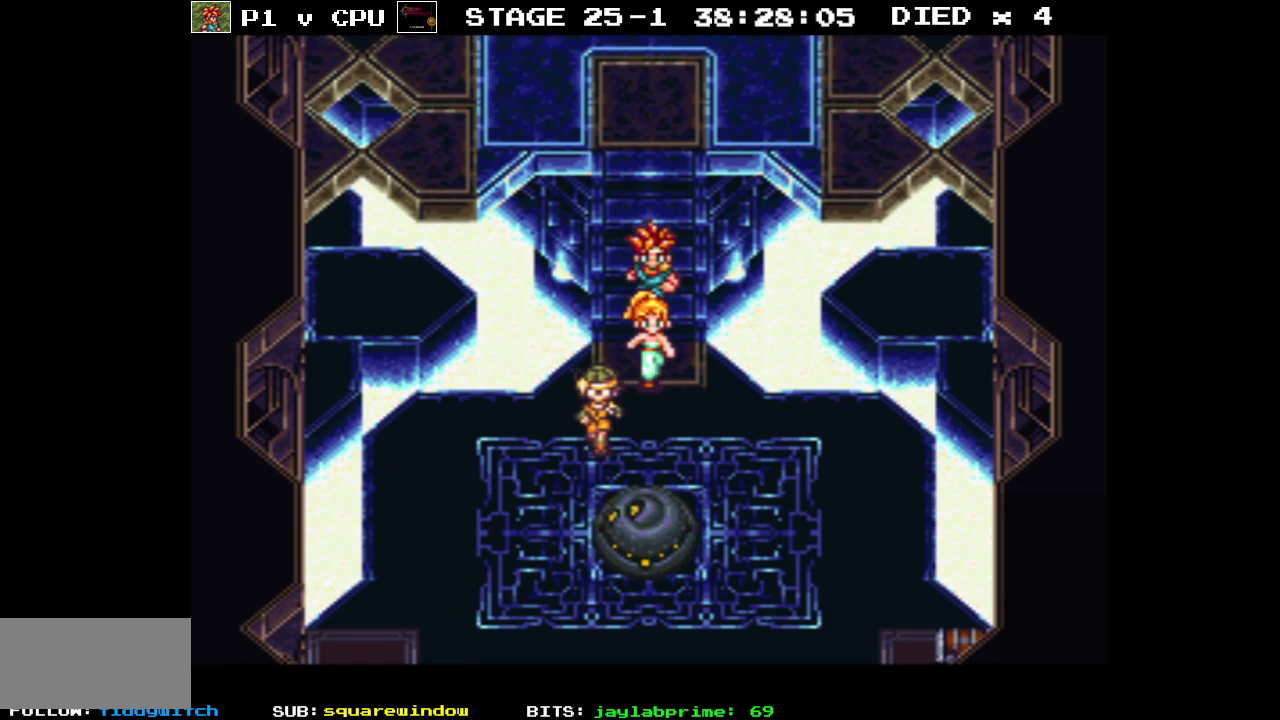
{"buttons": ["DPAD_LEFT"], "events": [[17, "DPAD_DOWN", "up"]]}
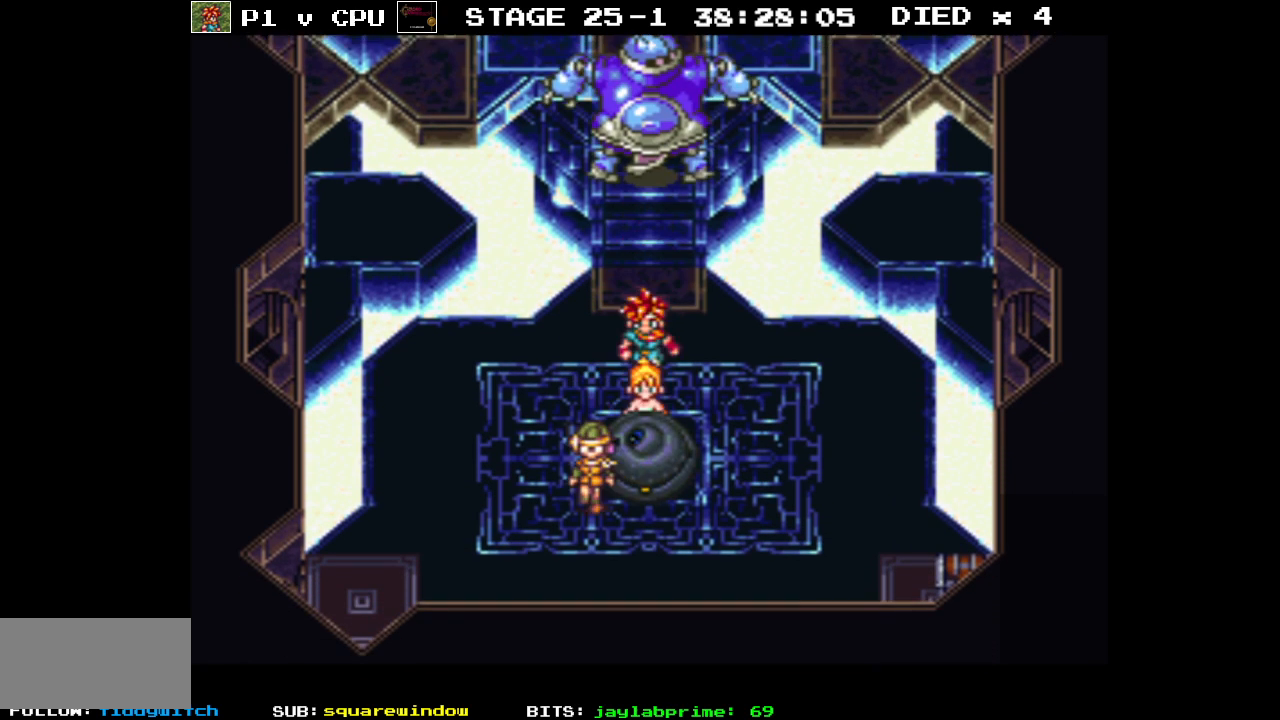
{"buttons": [], "events": [[100, "DPAD_LEFT", "up"]]}
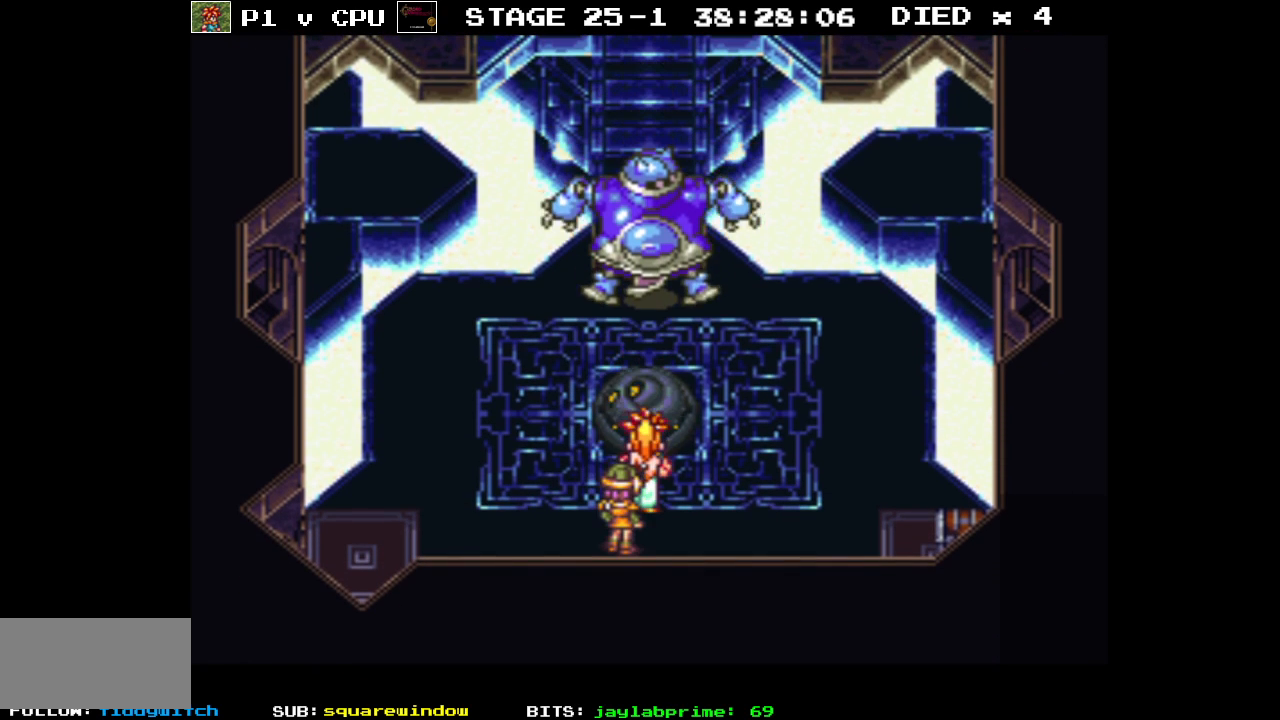
{"buttons": [], "events": []}
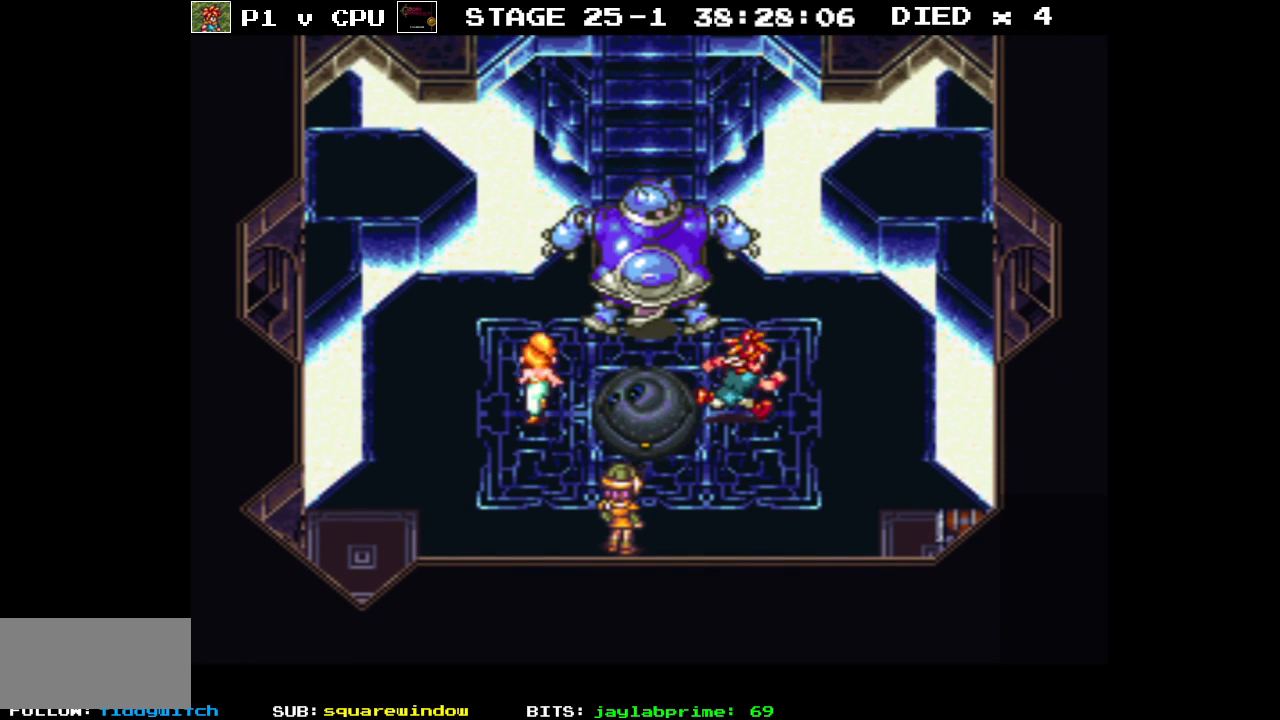
{"buttons": [], "events": []}
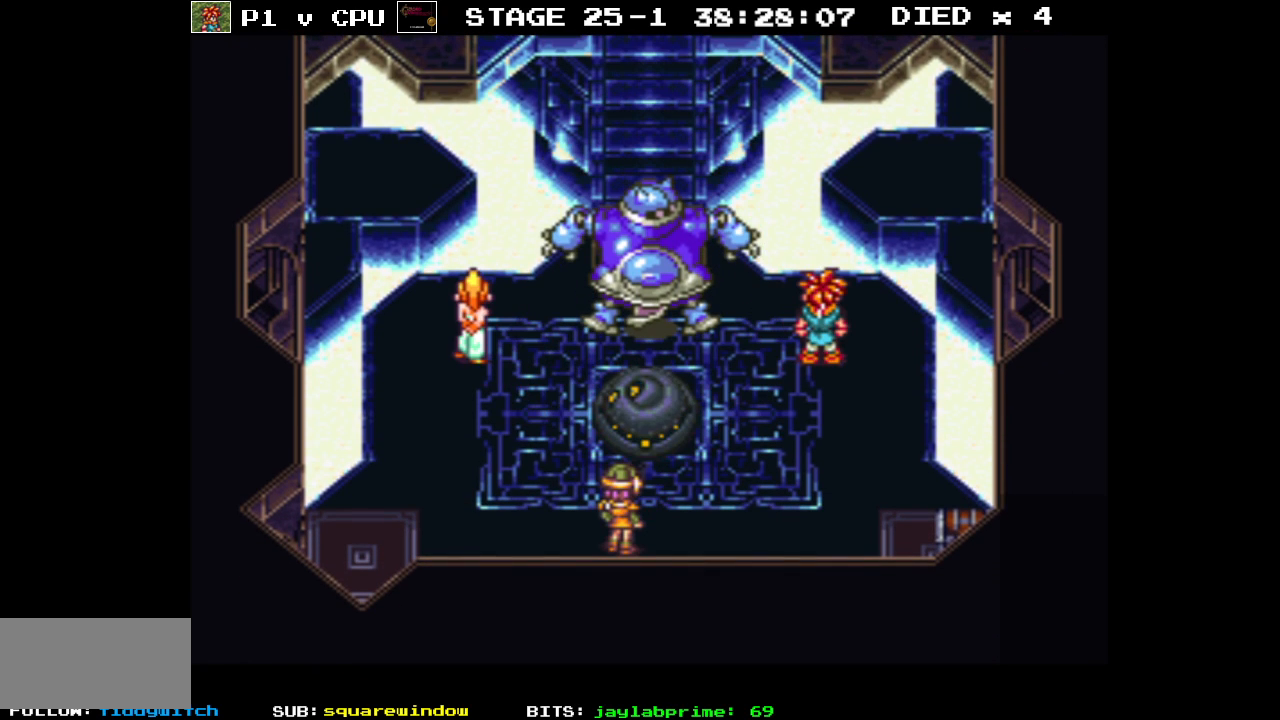
{"buttons": [], "events": []}
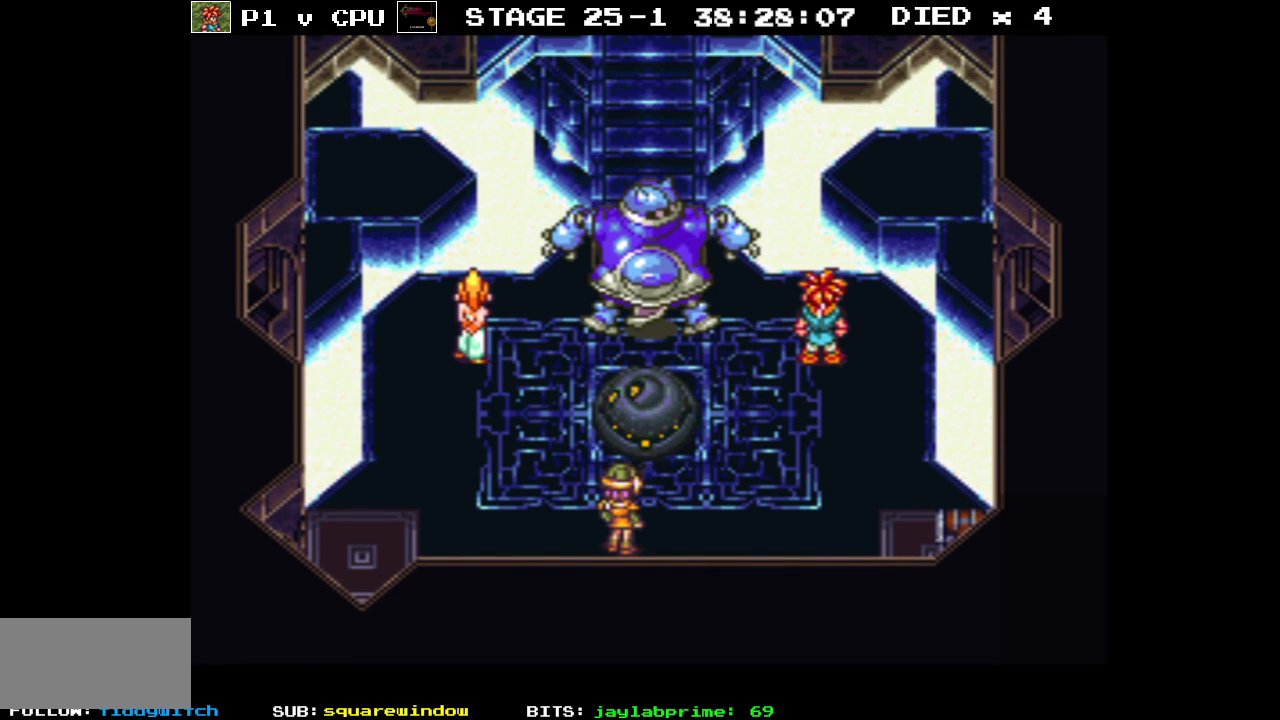
{"buttons": [], "events": []}
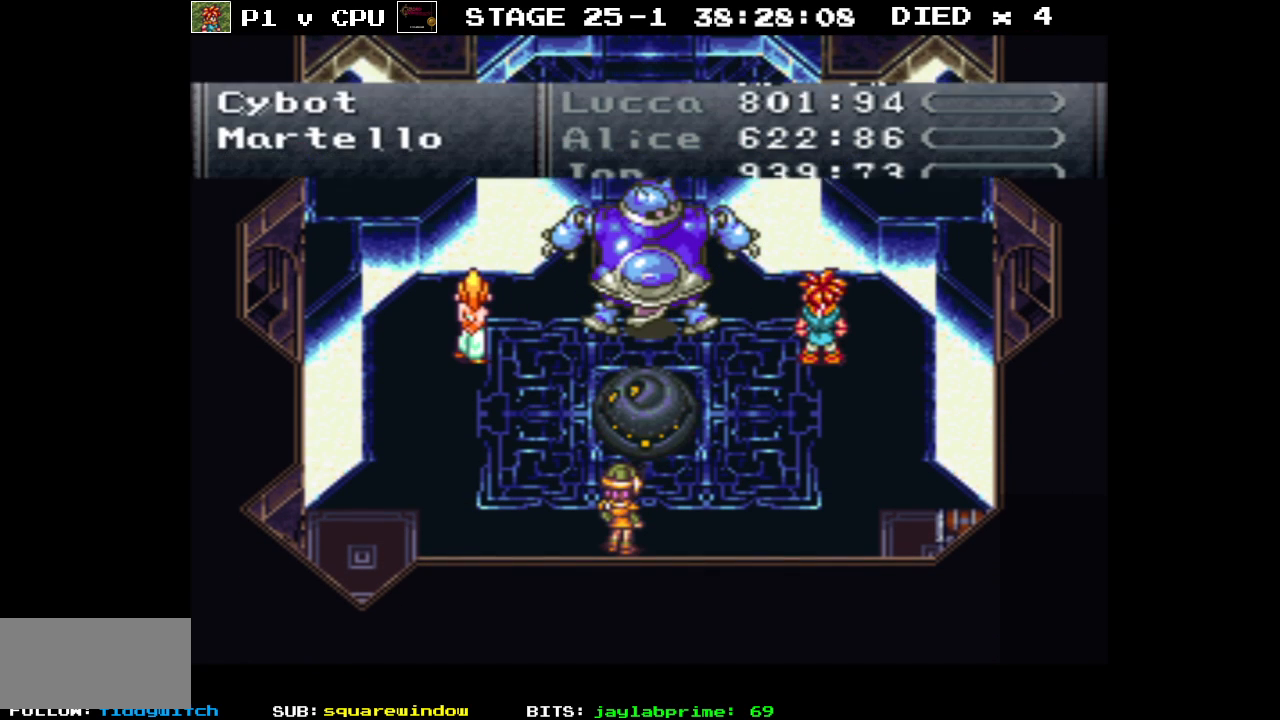
{"buttons": [], "events": []}
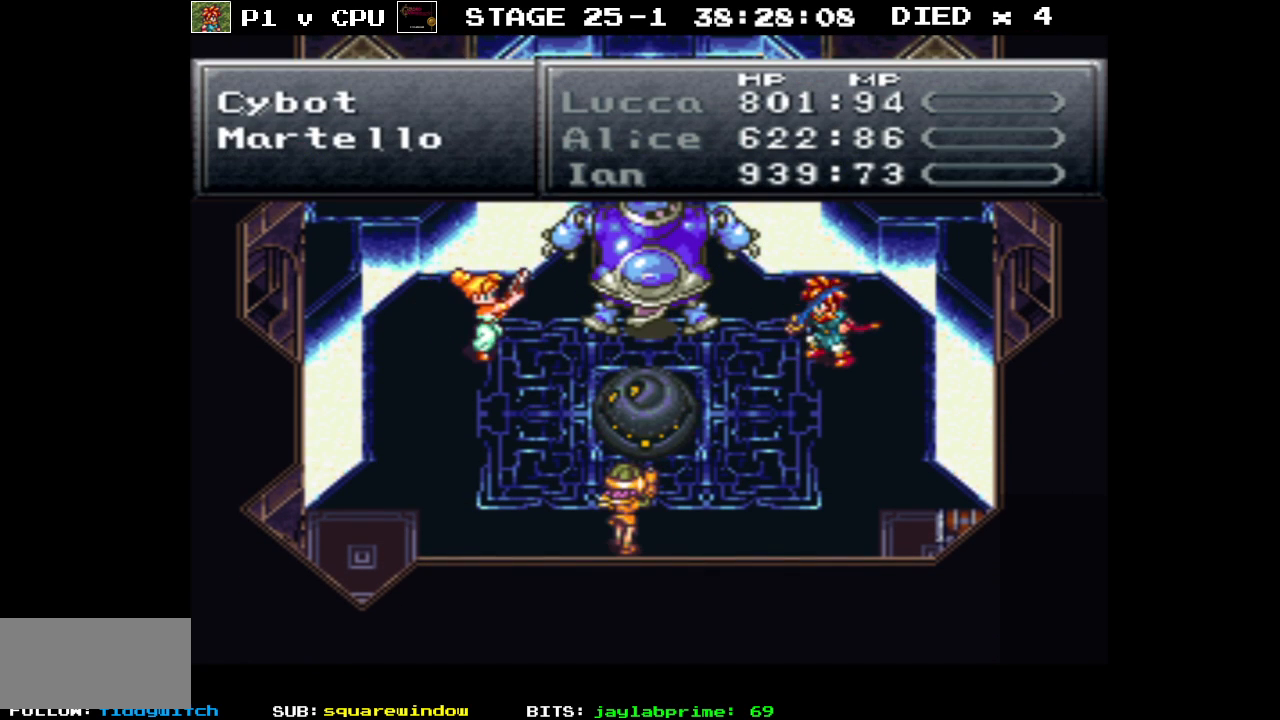
{"buttons": [], "events": []}
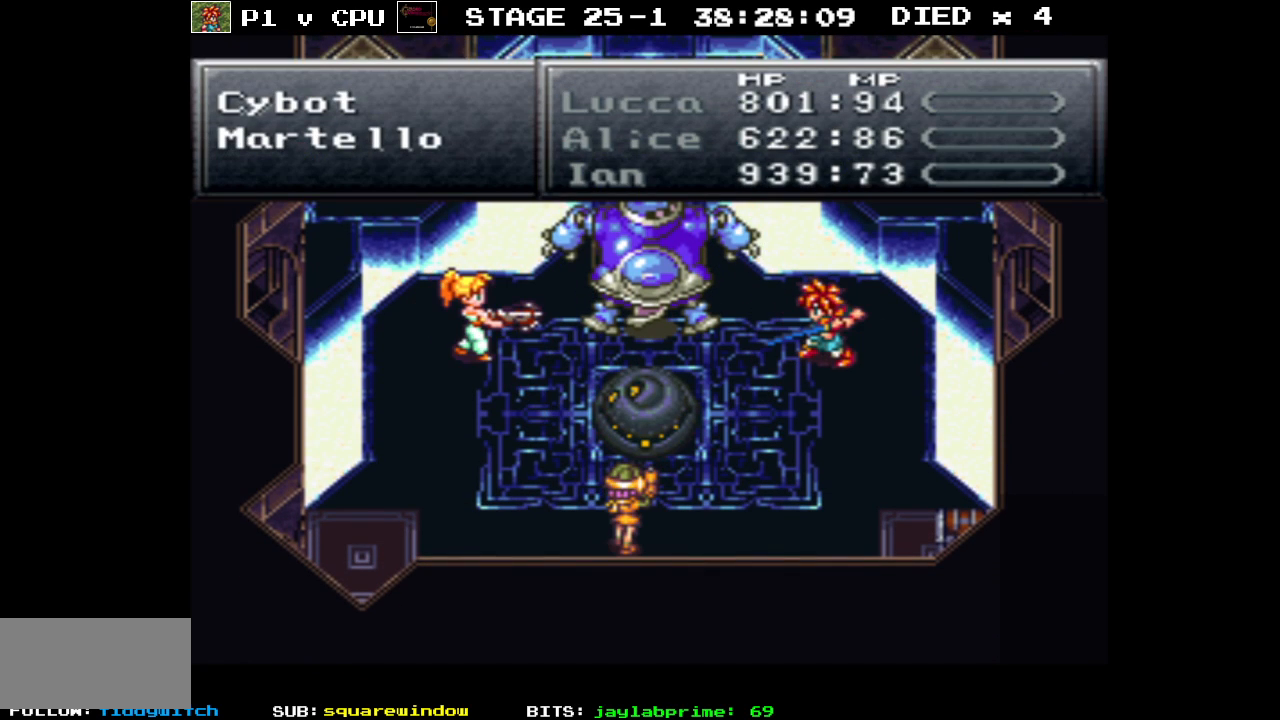
{"buttons": [], "events": []}
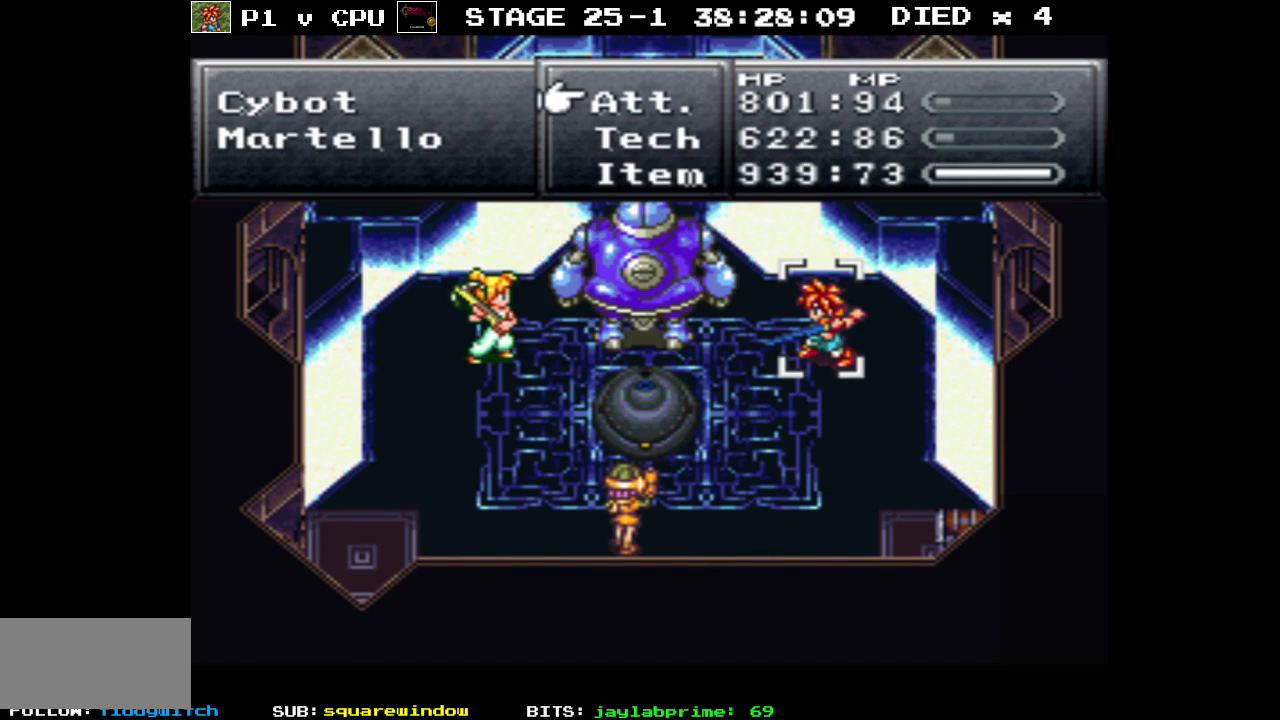
{"buttons": ["DPAD_DOWN"], "events": [[183, "A", "down"], [300, "A", "up"], [500, "DPAD_DOWN", "down"]]}
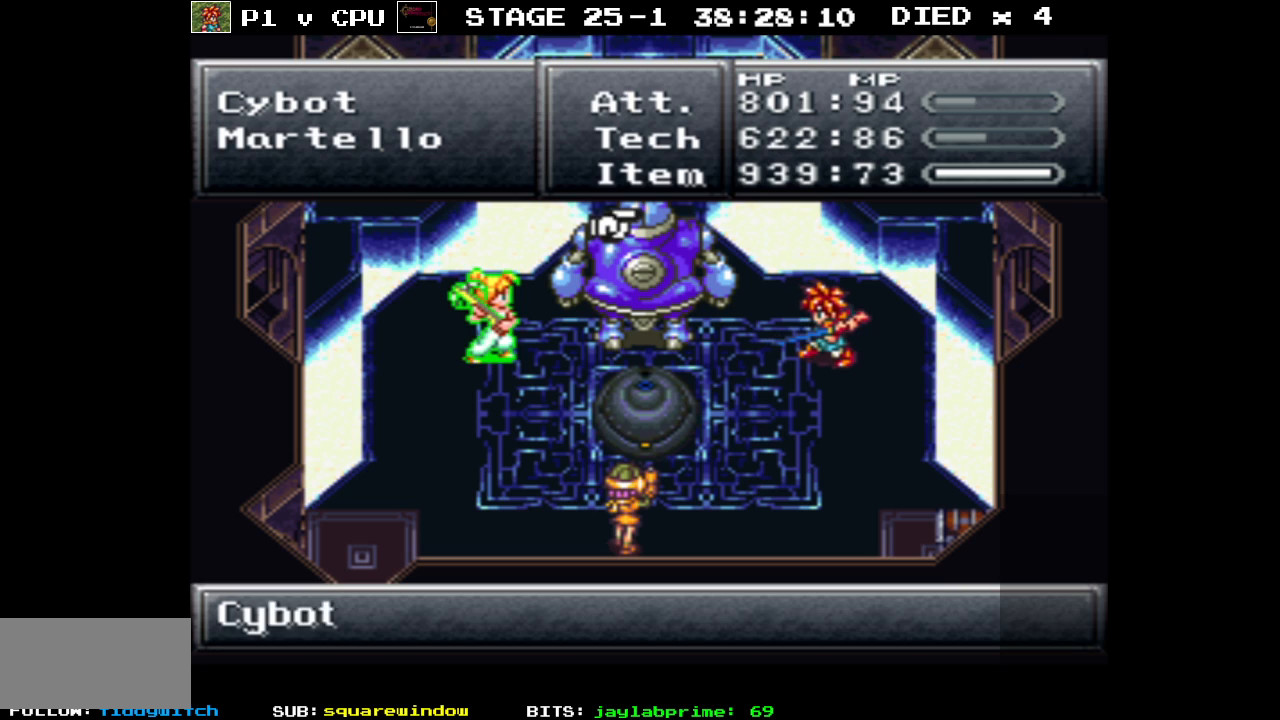
{"buttons": [], "events": [[100, "DPAD_DOWN", "up"], [300, "A", "down"], [417, "A", "up"]]}